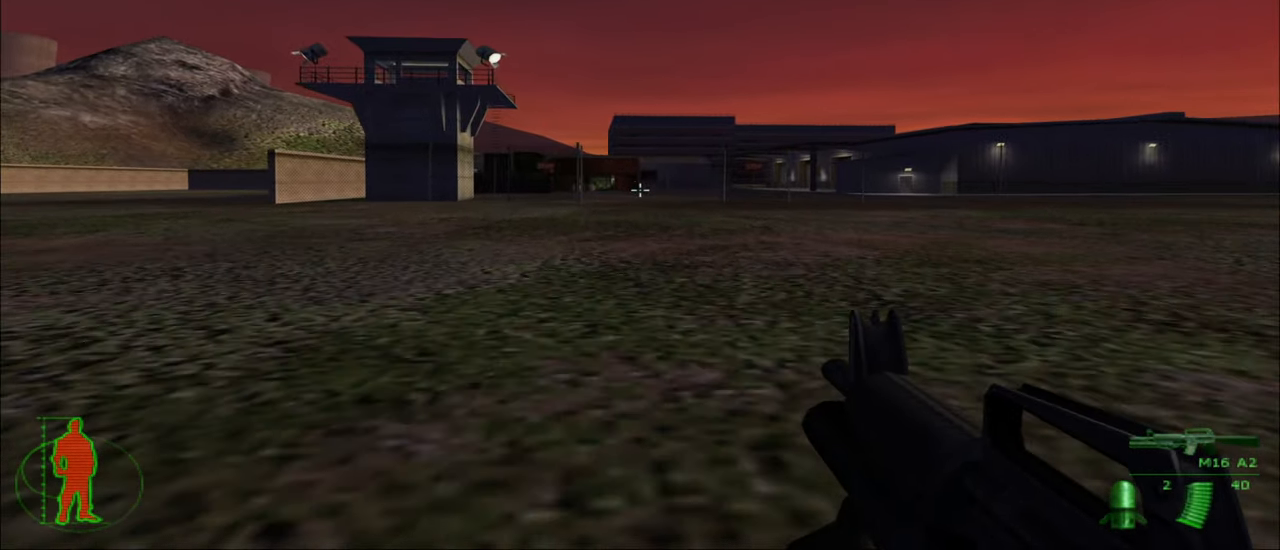
Gameplay with keyboard and mouse; each line is a JSON object with the keys and mouse buttons held at the frame after it. "events" lists presses ("down") and releases ("up") of "1", "2", "3", "4", "5", "a", "alt", "c", "caps_lock", "ctrl", "d", "e", "f", "g", "q", "r", "s", "shift", "space", "t", "tab", "v", "w", "x", "z", "mouse_left", "mouse_wheel" and "mouse_right" between this image and that frame as [ms after this image, input, new state], when the widget could be followed in between. "mouse_left", "mouse_wheel", "mouse_right" = the "left", "wheel", "right" buttons of the "mouse" list. No other keys are recorded. "wheel" means that the mouse wheel is clicked or scrolled. "mouse_move" is the direction in which the mouse moves at that frame (one of eight, or "still"), when it could be read.
{"keys": ["w"], "mouse": [], "mouse_move": "still", "events": []}
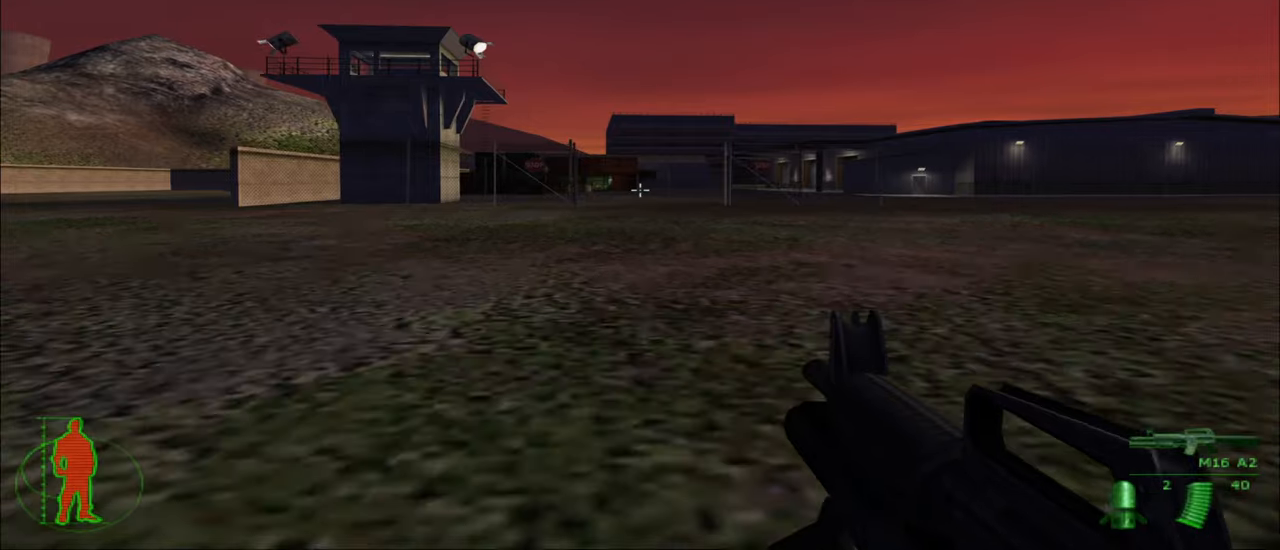
{"keys": ["w"], "mouse": [], "mouse_move": "still", "events": []}
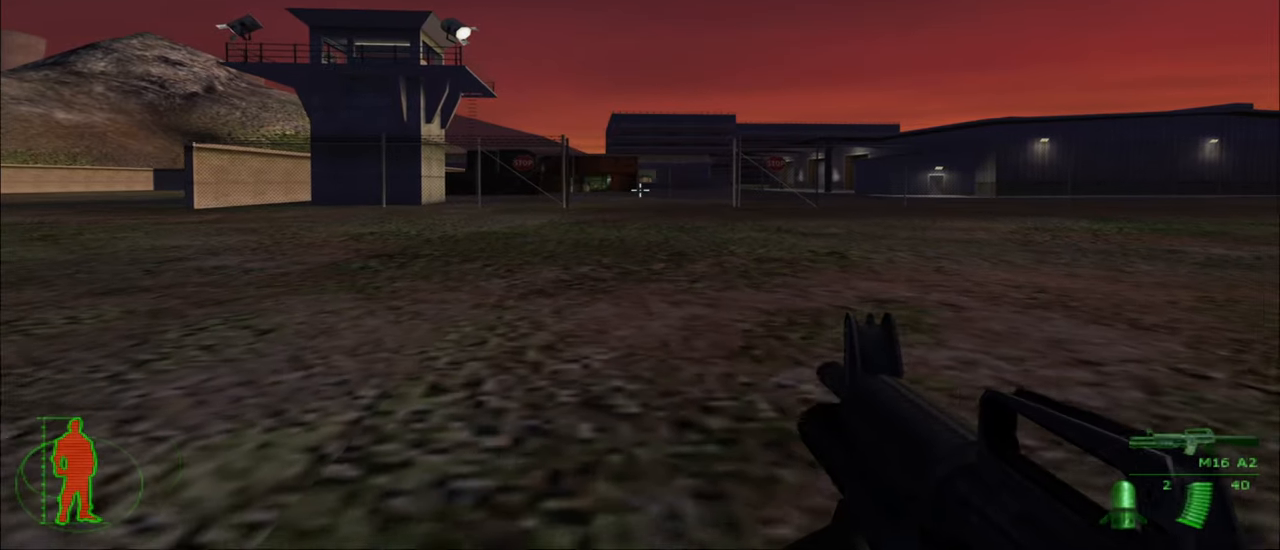
{"keys": ["w"], "mouse": [], "mouse_move": "still", "events": []}
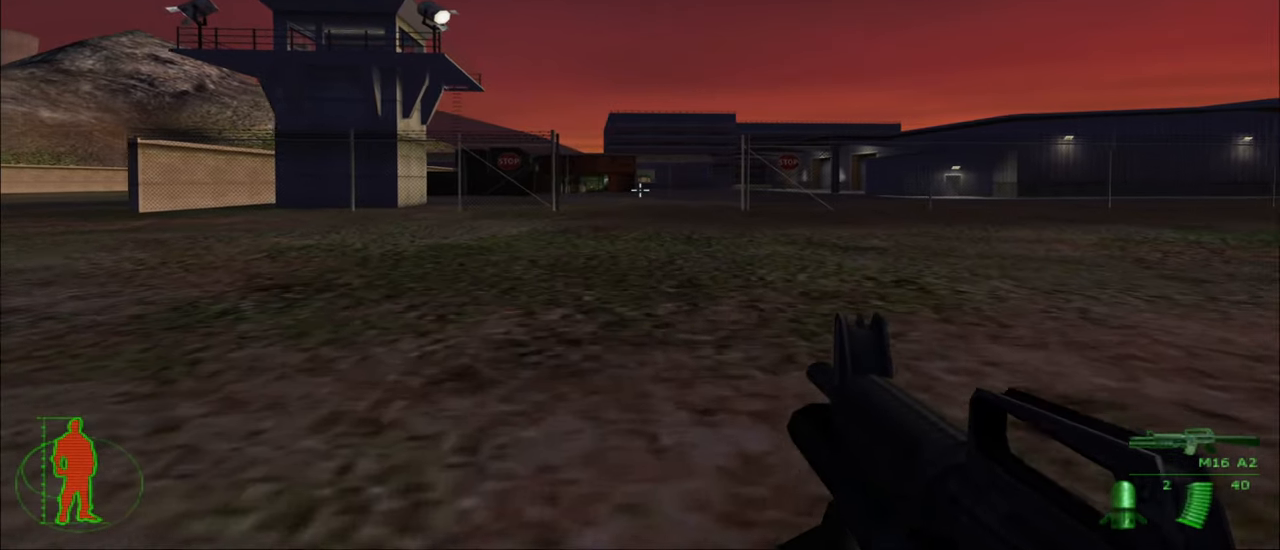
{"keys": ["w"], "mouse": [], "mouse_move": "still", "events": []}
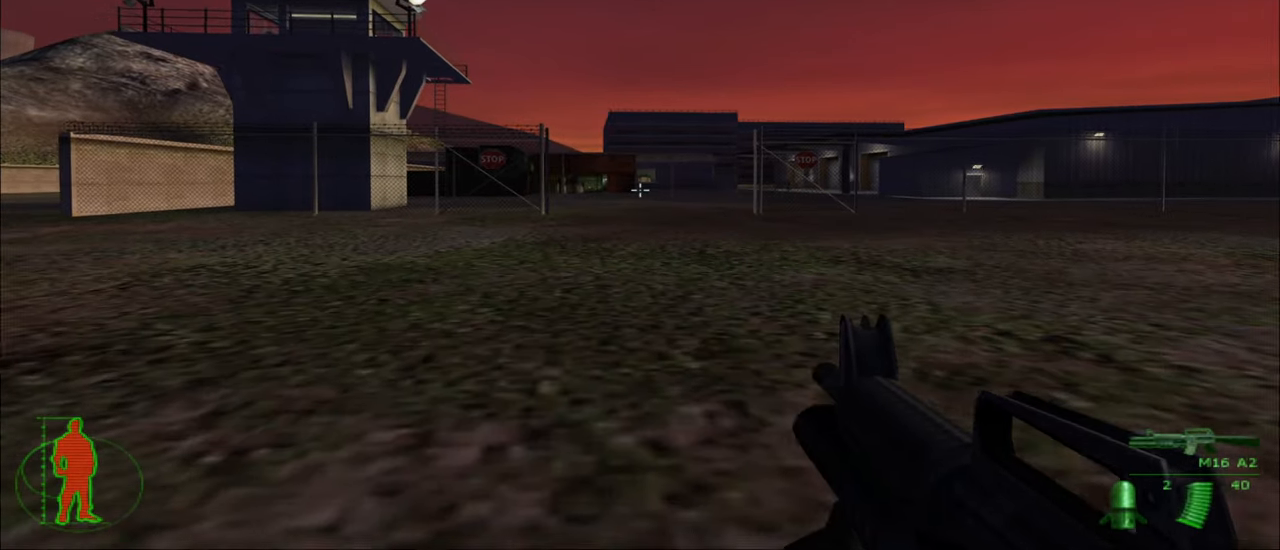
{"keys": ["w"], "mouse": [], "mouse_move": "still", "events": []}
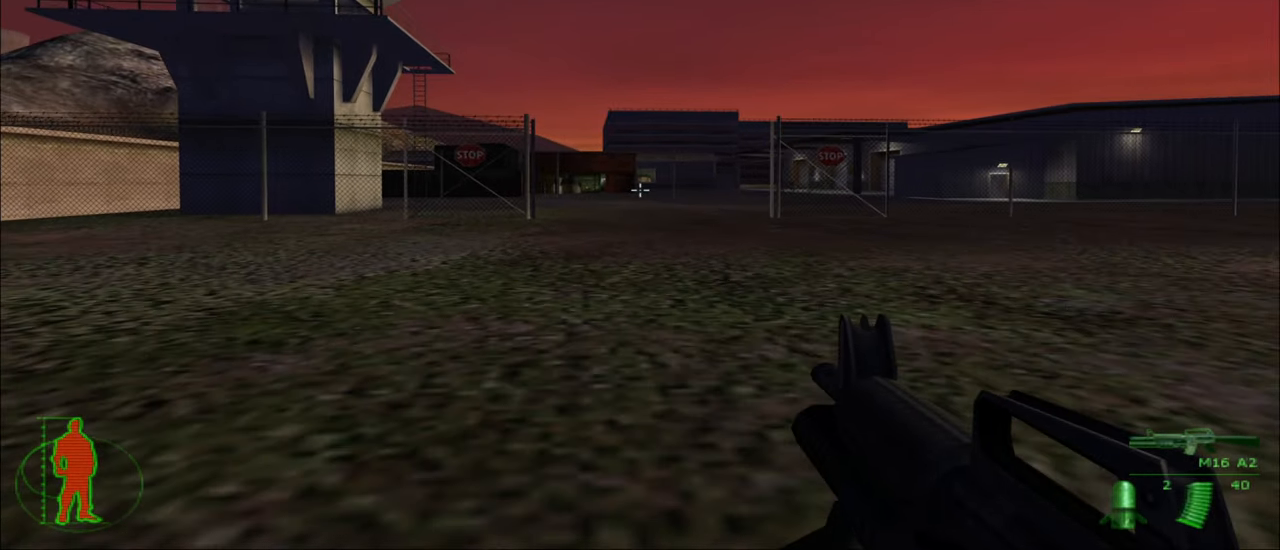
{"keys": ["w"], "mouse": [], "mouse_move": "still", "events": []}
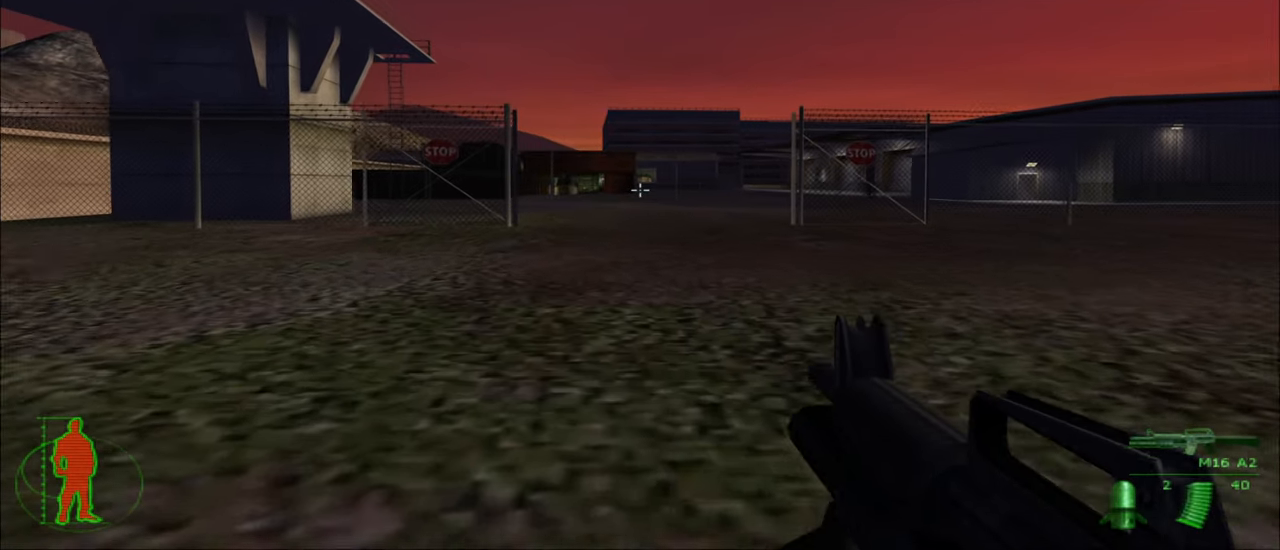
{"keys": ["w"], "mouse": [], "mouse_move": "still", "events": []}
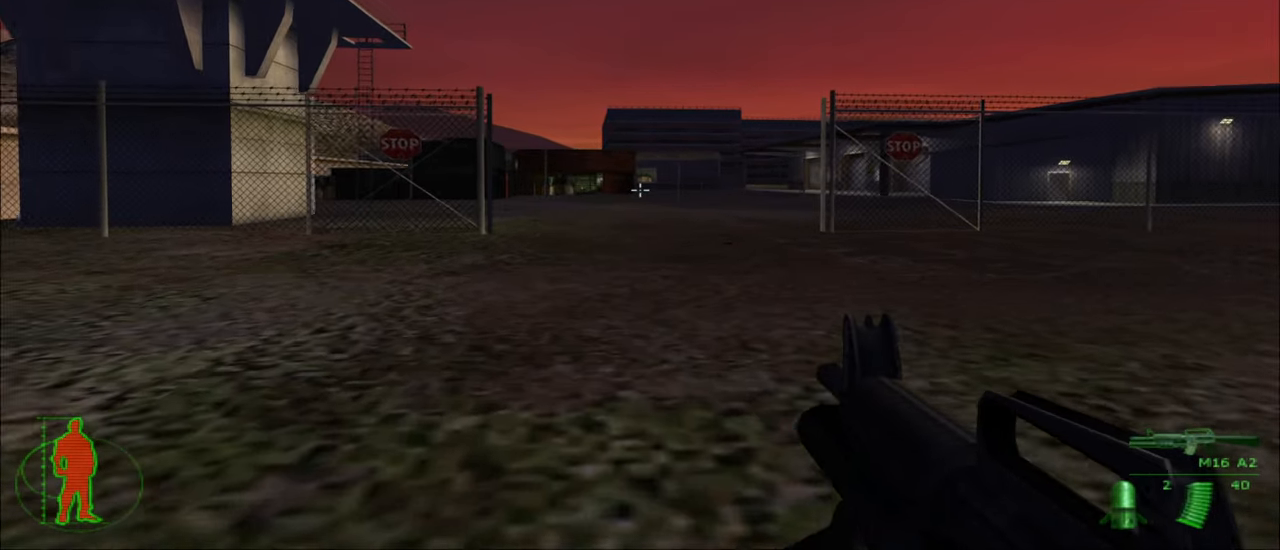
{"keys": ["a", "w"], "mouse": [], "mouse_move": "still", "events": [[183, "a", "down"]]}
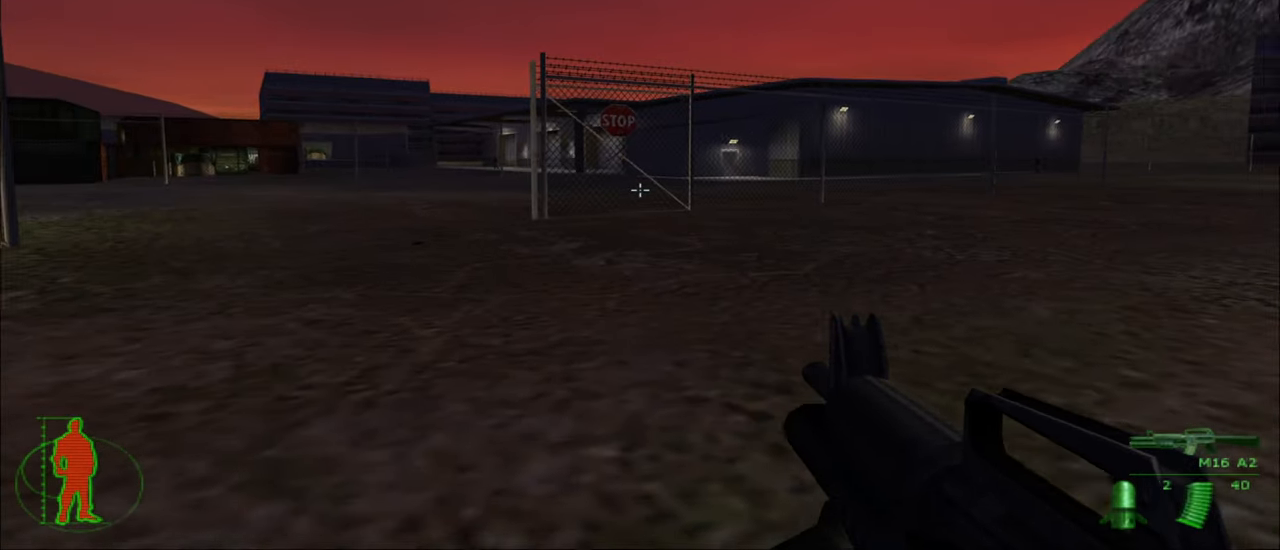
{"keys": ["a", "w"], "mouse": [], "mouse_move": "still", "events": []}
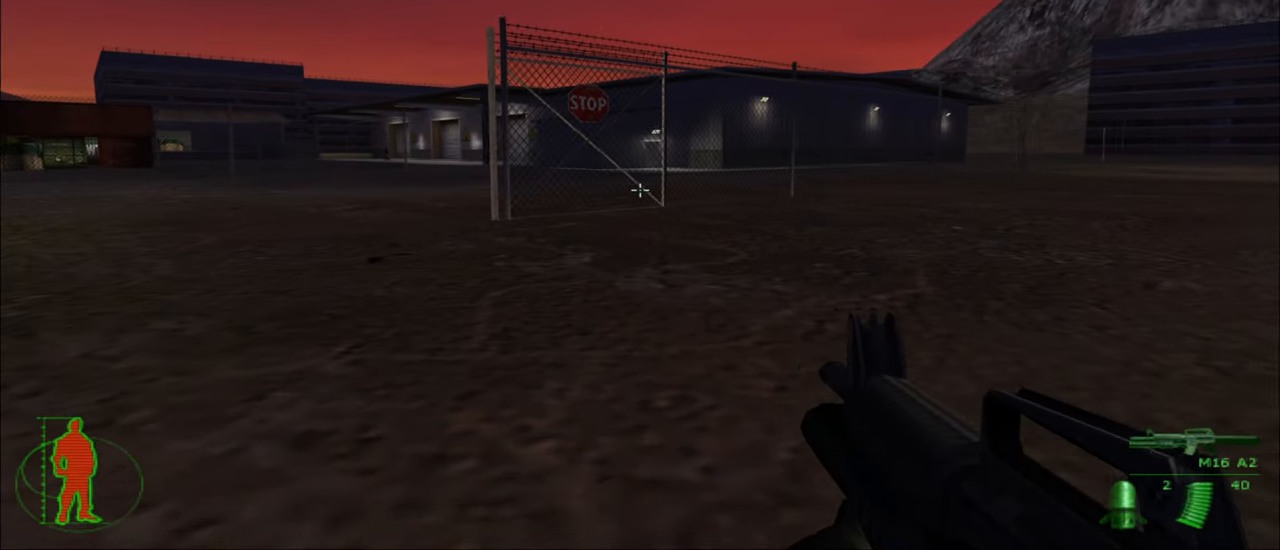
{"keys": ["a", "w"], "mouse": [], "mouse_move": "still", "events": []}
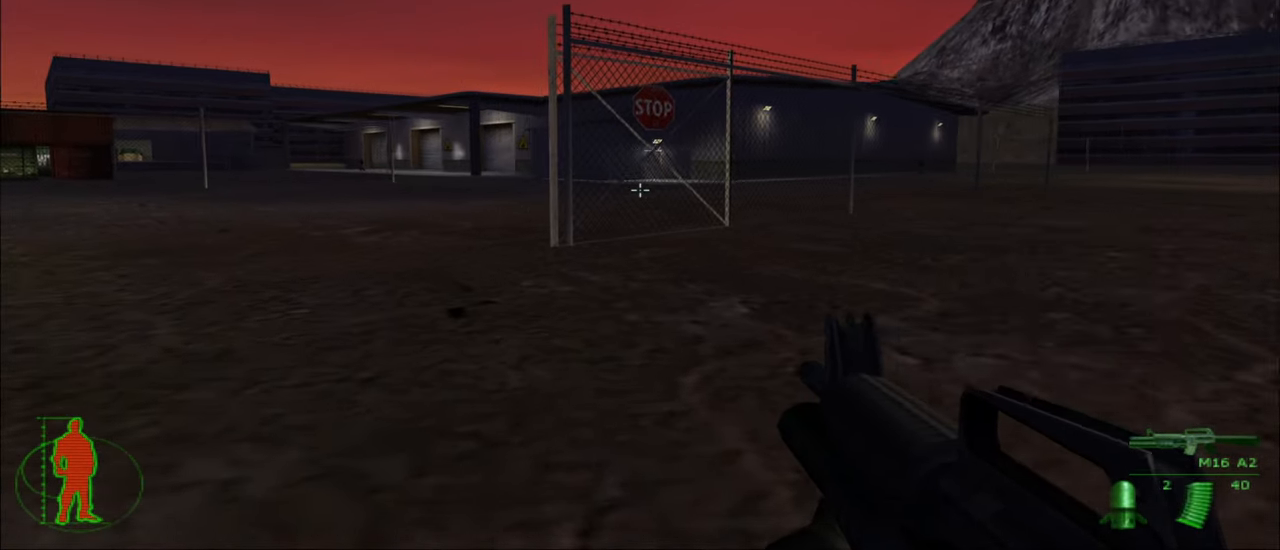
{"keys": ["w"], "mouse": [], "mouse_move": "still", "events": [[183, "a", "up"]]}
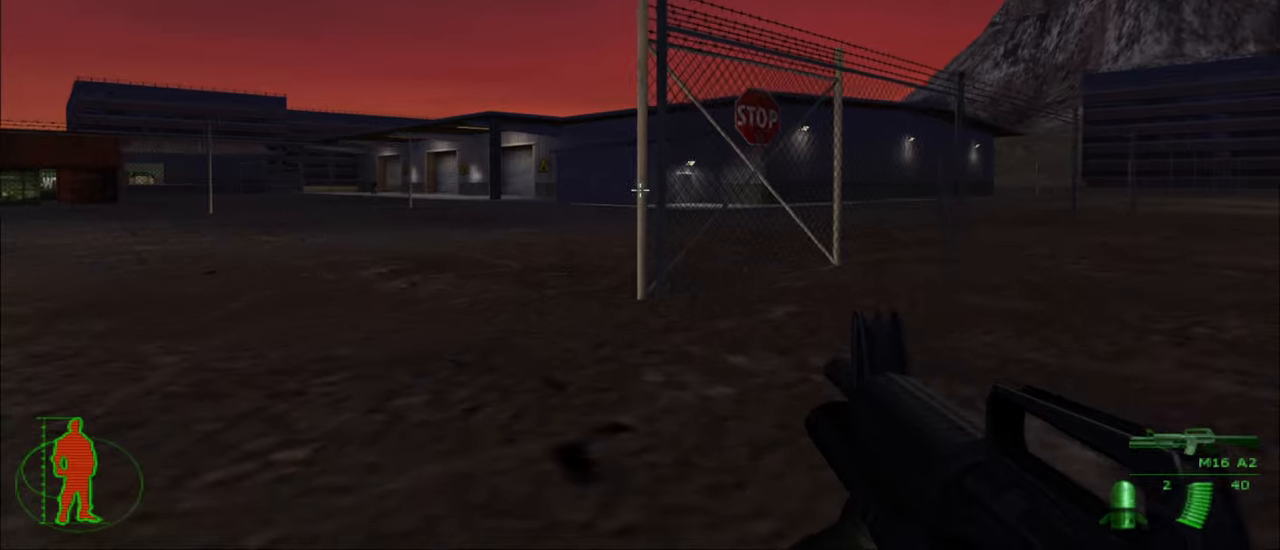
{"keys": ["a", "w"], "mouse": [], "mouse_move": "right", "events": [[200, "a", "down"]]}
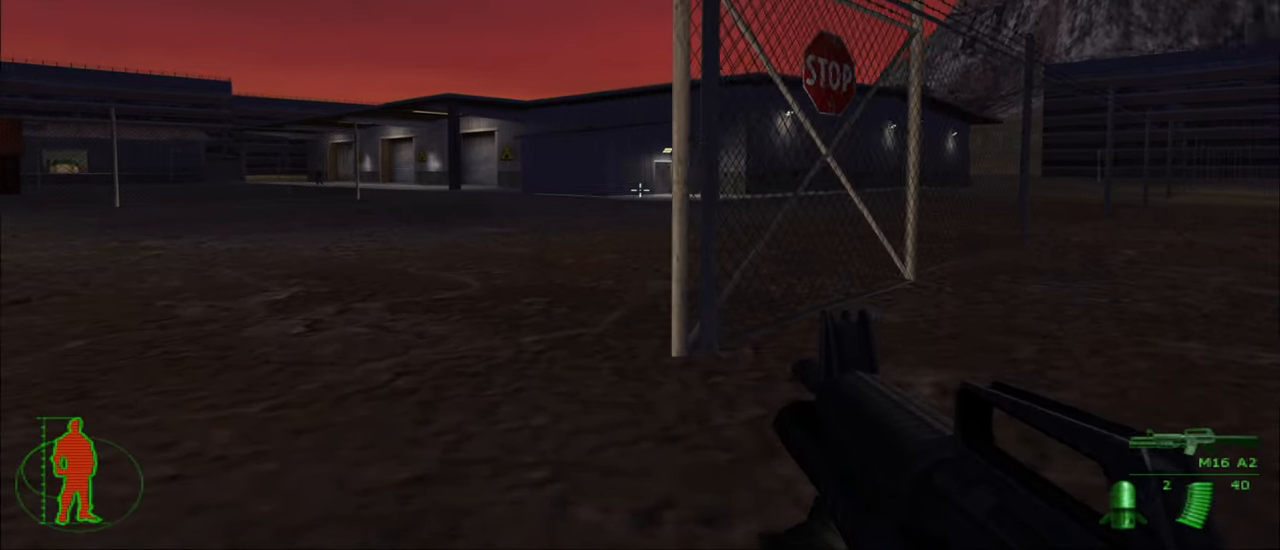
{"keys": ["a", "w"], "mouse": [], "mouse_move": "still", "events": [[134, "a", "up"], [350, "a", "down"]]}
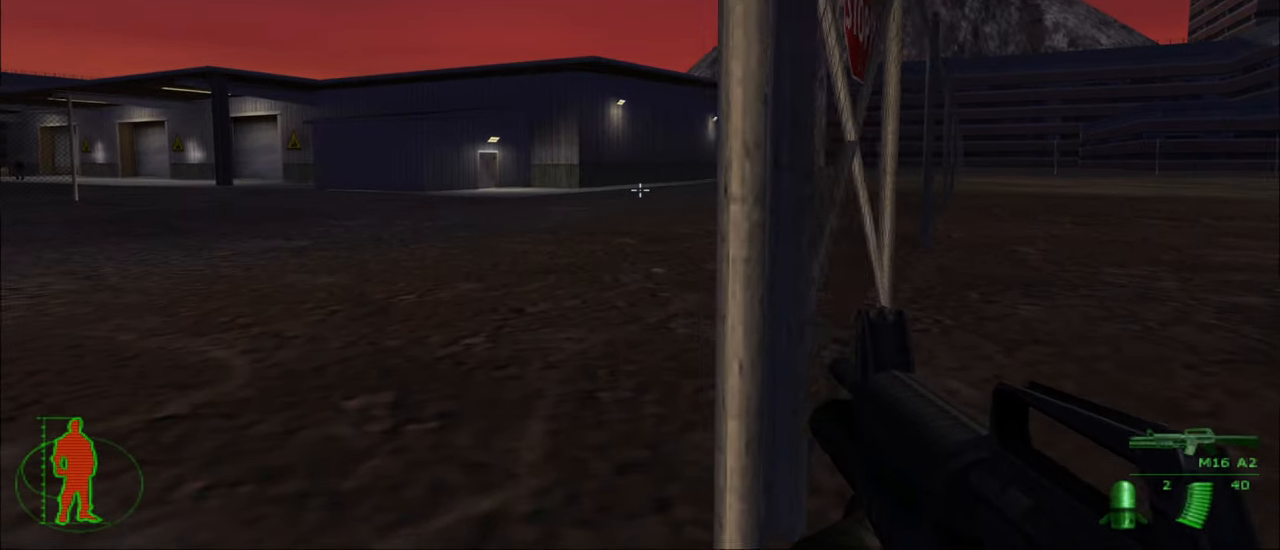
{"keys": ["w"], "mouse": [], "mouse_move": "still", "events": [[100, "a", "up"]]}
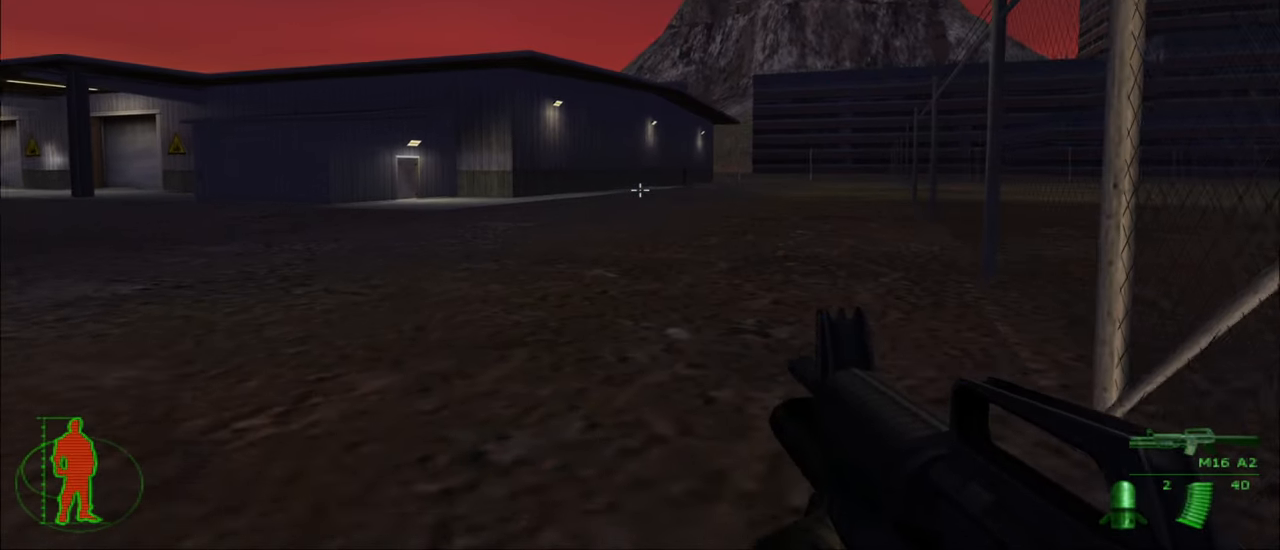
{"keys": ["w"], "mouse": [], "mouse_move": "still", "events": []}
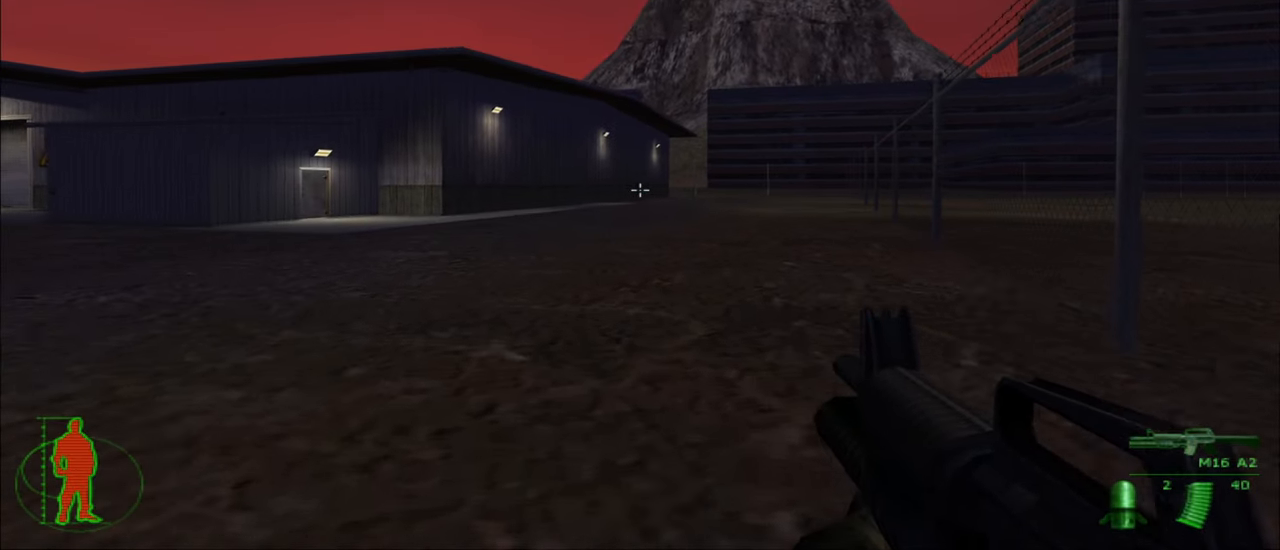
{"keys": ["w"], "mouse": [], "mouse_move": "still", "events": [[317, "mouse_left", "down"], [467, "mouse_left", "up"]]}
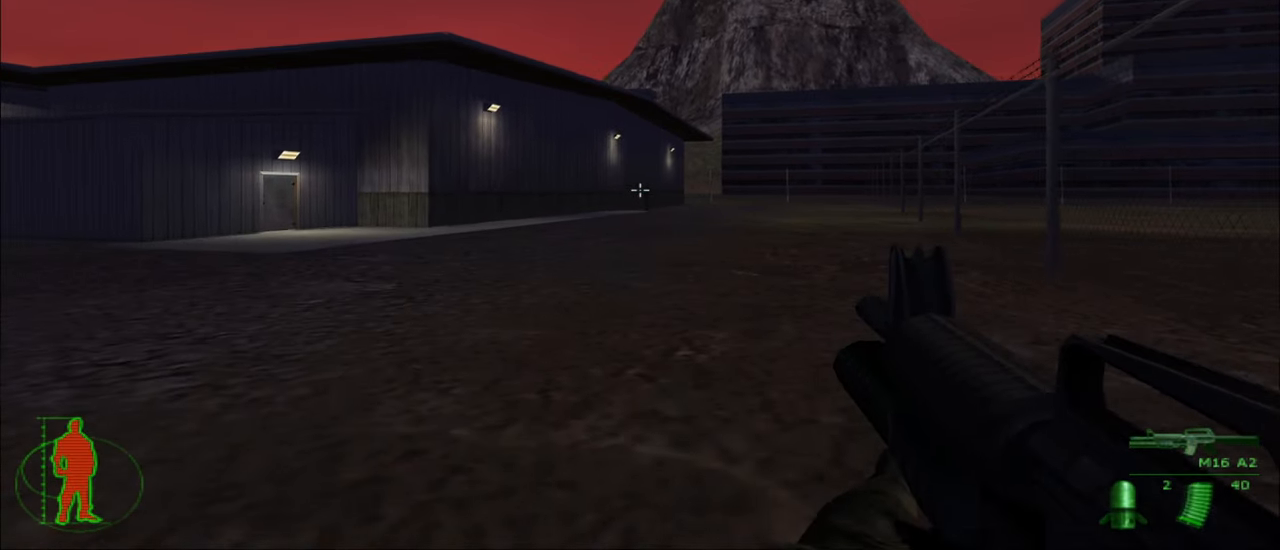
{"keys": ["w"], "mouse": [], "mouse_move": "still", "events": [[334, "mouse_left", "down"], [467, "mouse_left", "up"]]}
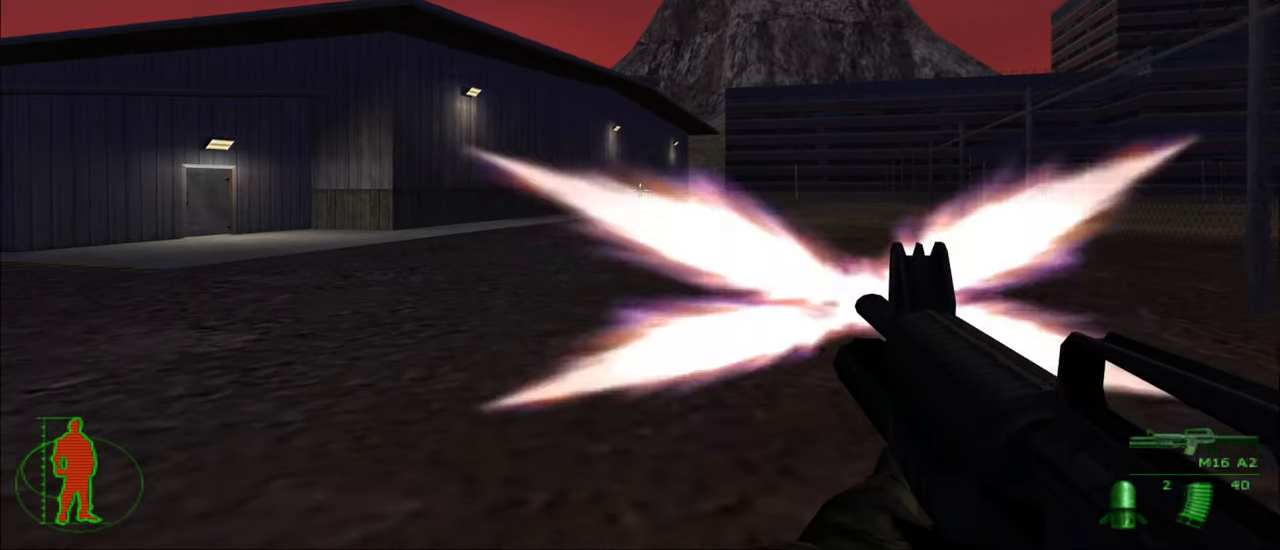
{"keys": ["w"], "mouse": [], "mouse_move": "still", "events": [[200, "mouse_left", "down"], [350, "mouse_left", "up"]]}
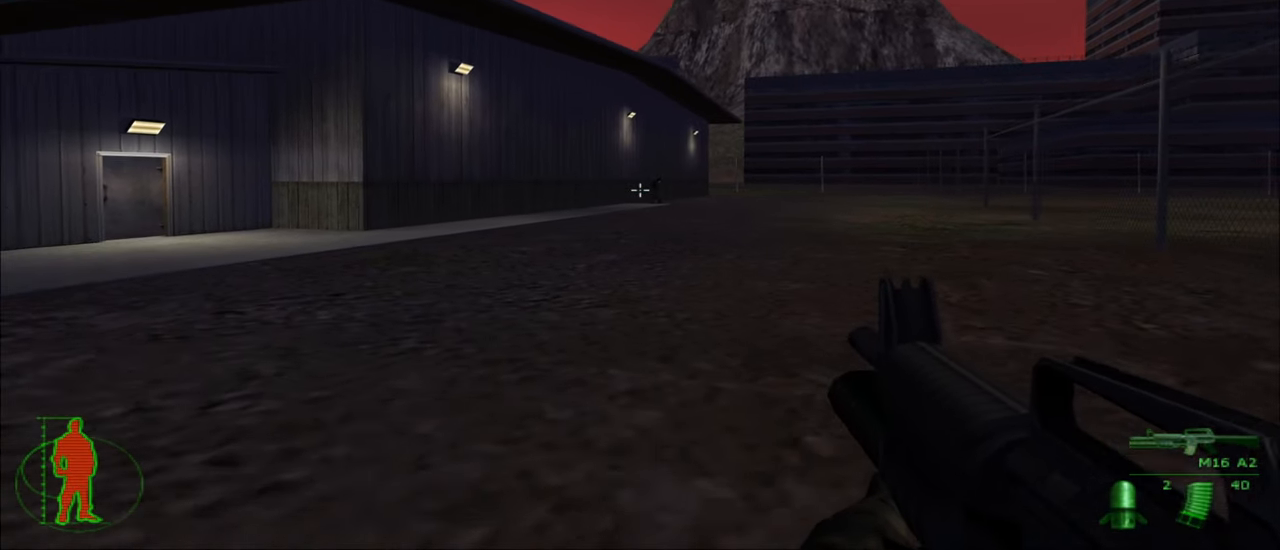
{"keys": ["w"], "mouse": [], "mouse_move": "still", "events": []}
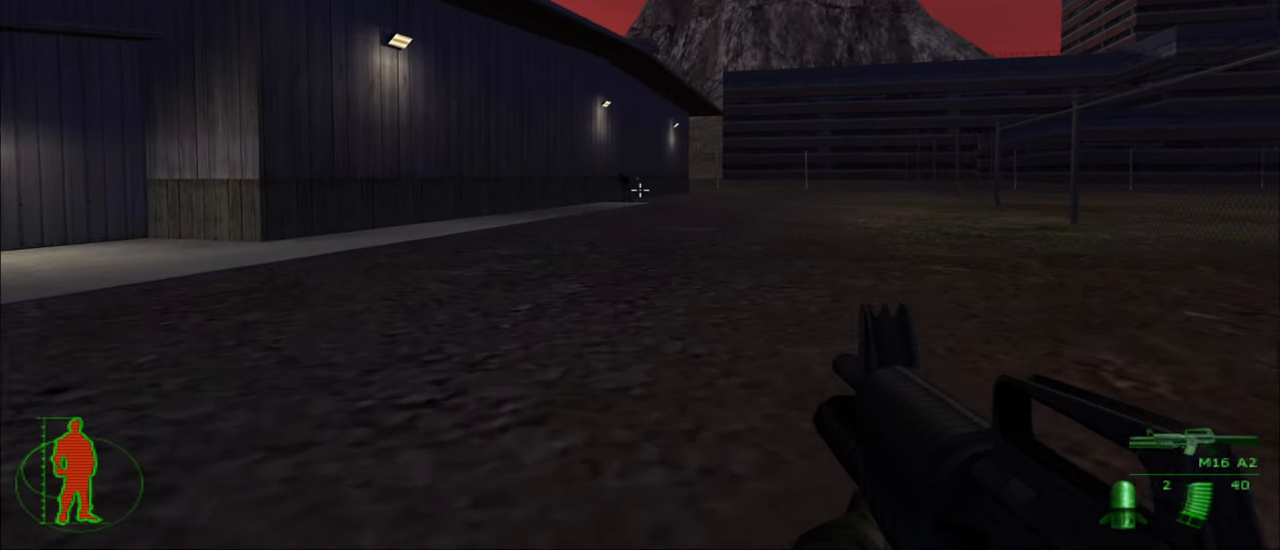
{"keys": ["a", "w"], "mouse": [], "mouse_move": "still", "events": [[417, "a", "down"]]}
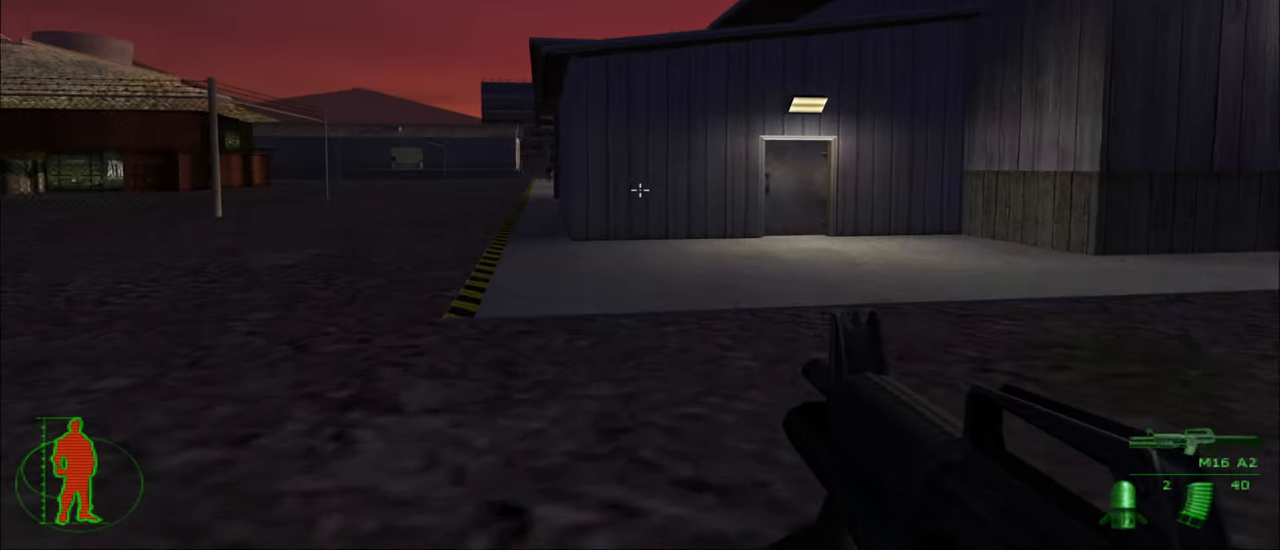
{"keys": ["w"], "mouse": [], "mouse_move": "still", "events": [[300, "a", "up"]]}
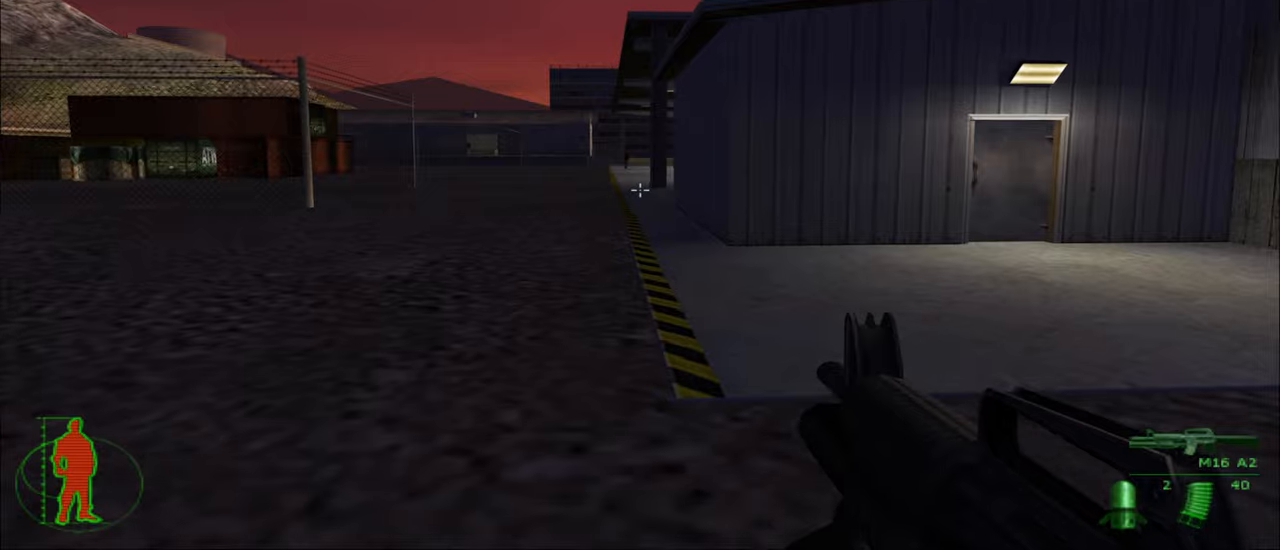
{"keys": ["a", "w"], "mouse": [], "mouse_move": "still", "events": [[166, "a", "down"]]}
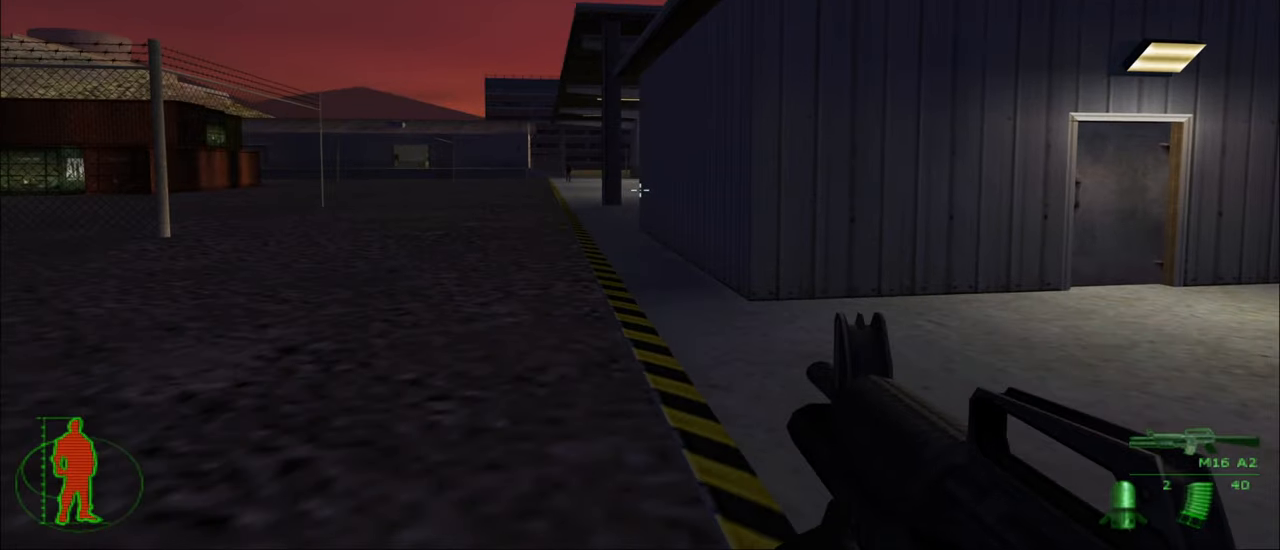
{"keys": ["a", "w"], "mouse": [], "mouse_move": "still", "events": []}
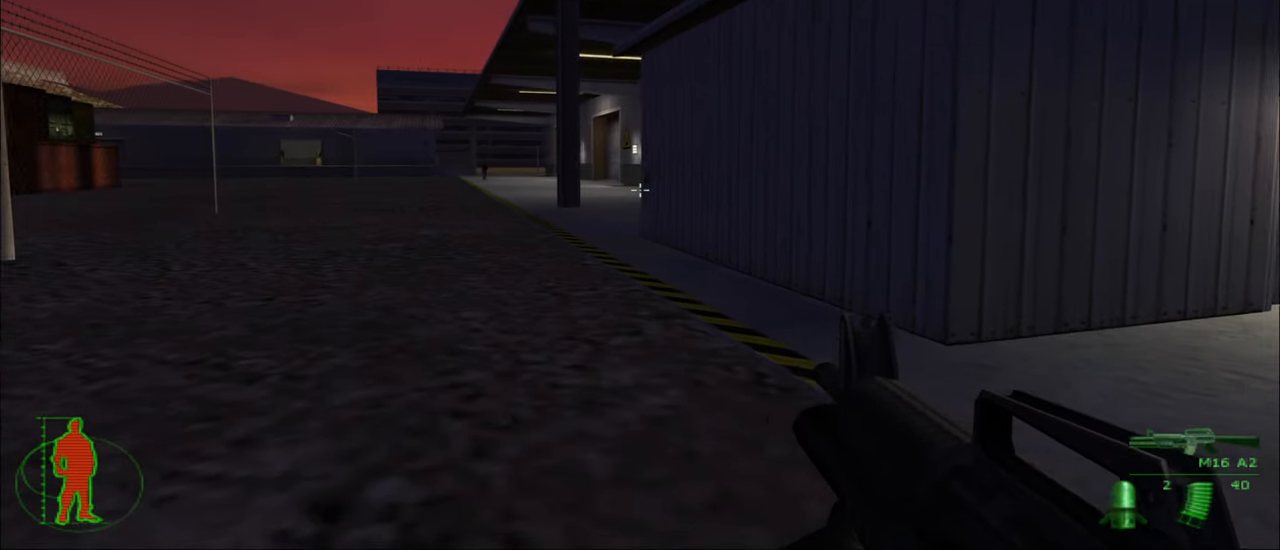
{"keys": ["a"], "mouse": [], "mouse_move": "still", "events": [[250, "w", "up"]]}
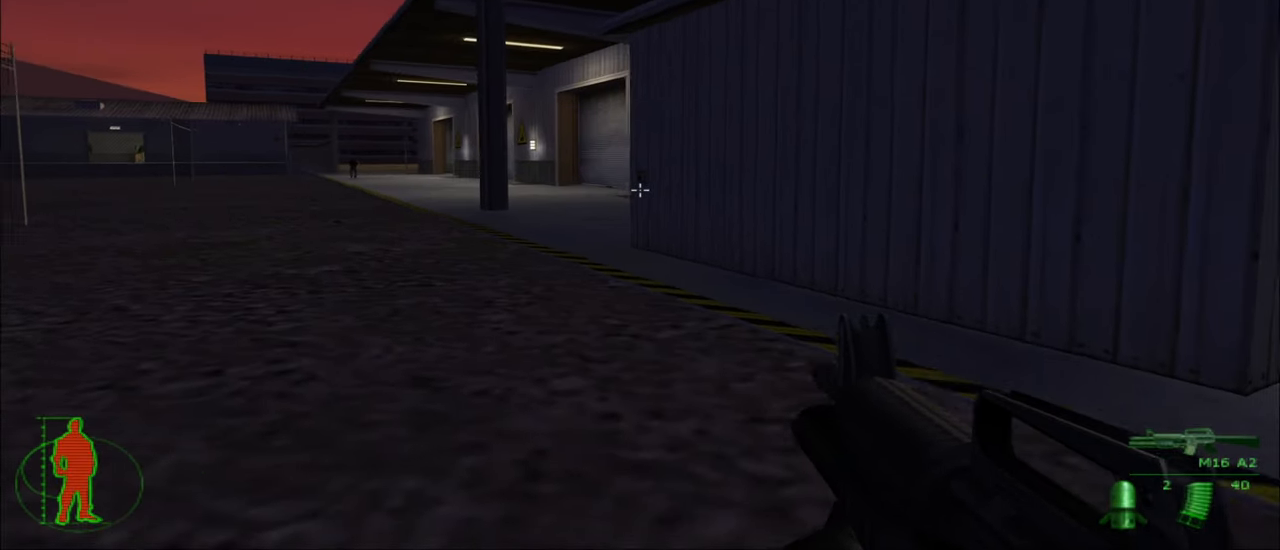
{"keys": [], "mouse": ["left"], "mouse_move": "still", "events": [[216, "a", "up"], [500, "mouse_left", "down"]]}
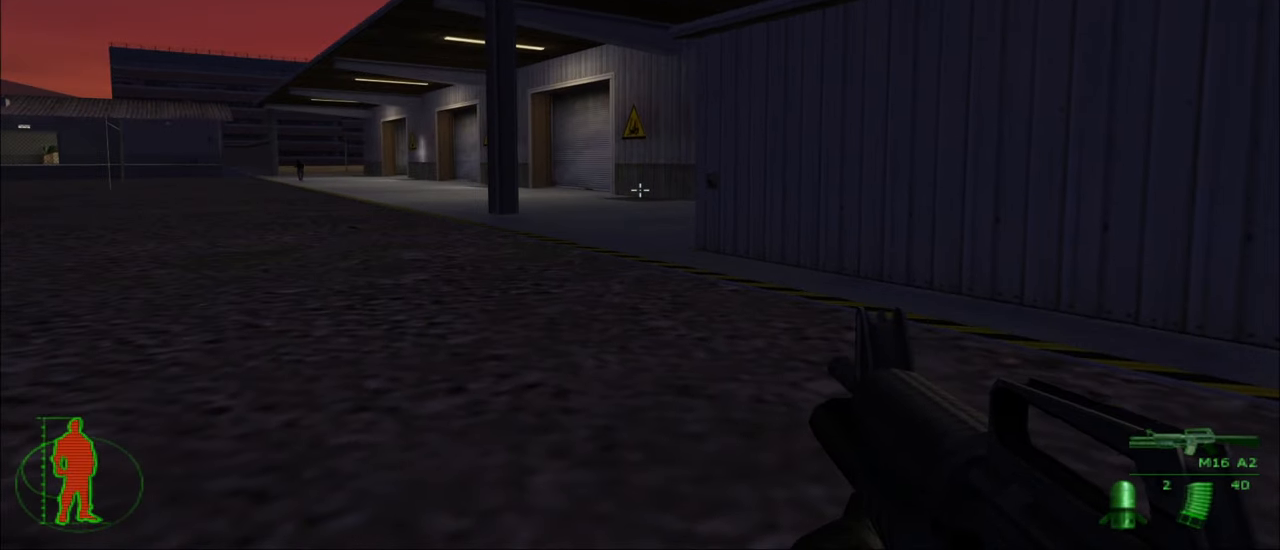
{"keys": [], "mouse": [], "mouse_move": "still", "events": [[50, "mouse_left", "up"]]}
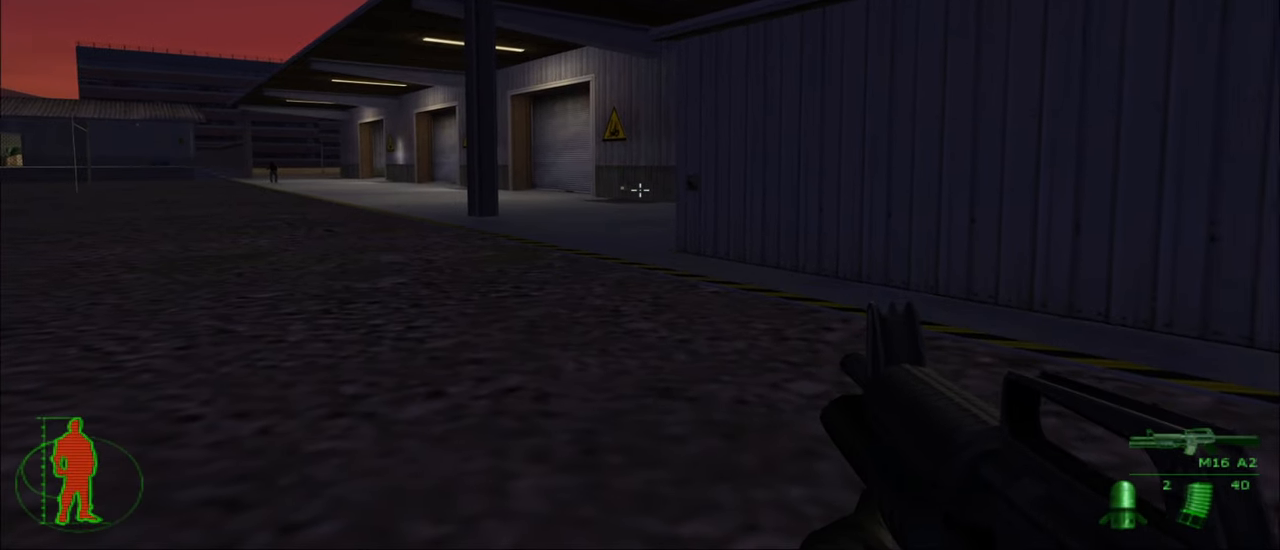
{"keys": ["a"], "mouse": [], "mouse_move": "still", "events": [[400, "a", "down"]]}
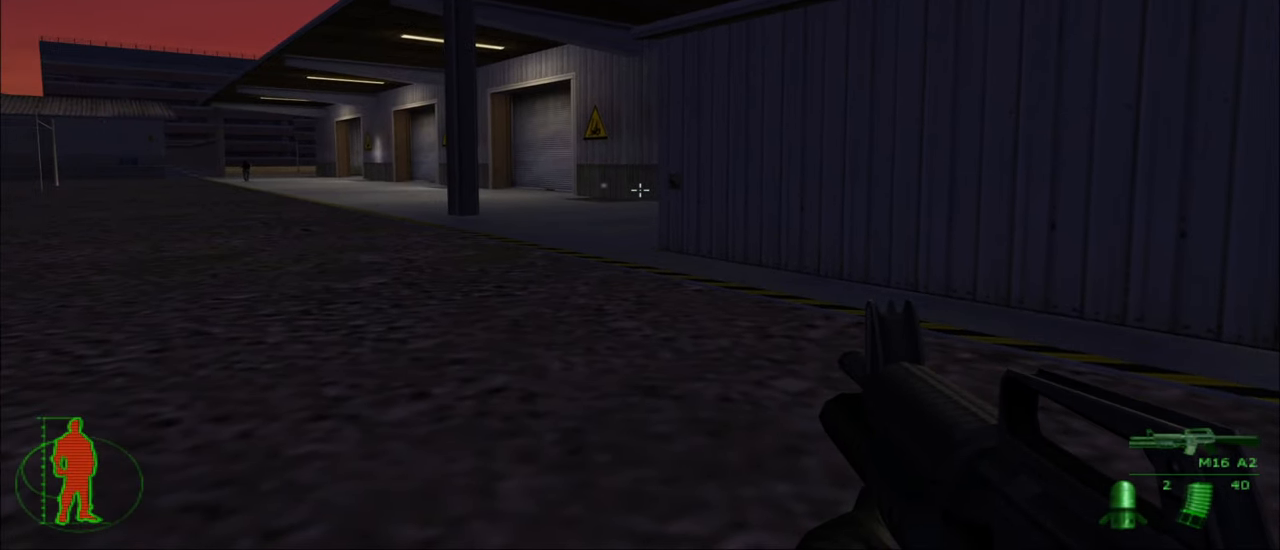
{"keys": ["a"], "mouse": [], "mouse_move": "still", "events": [[116, "a", "up"], [500, "a", "down"]]}
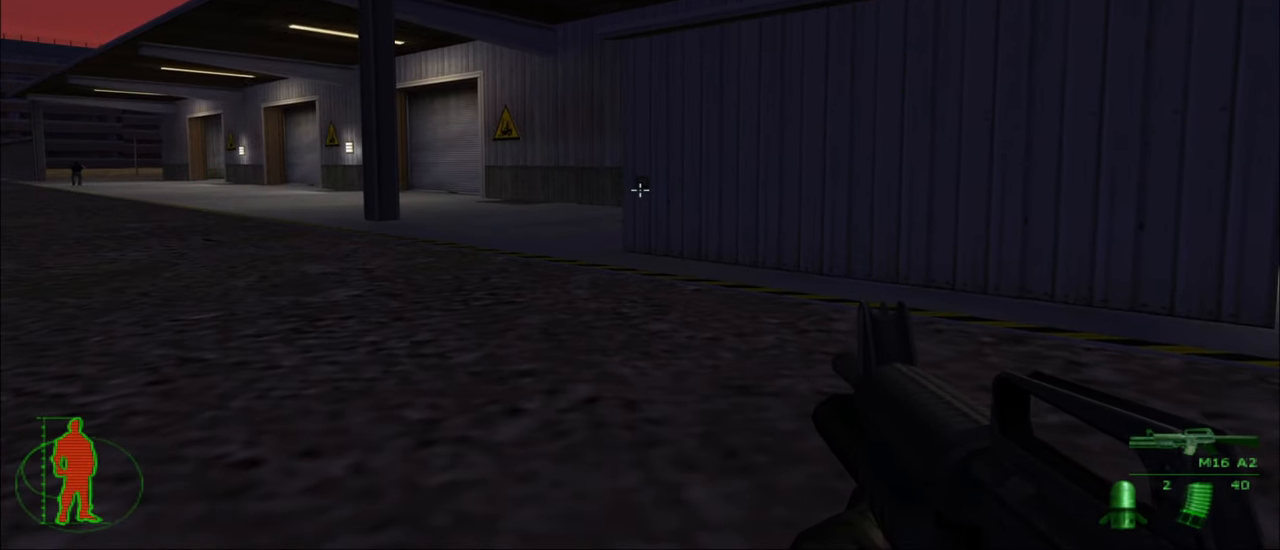
{"keys": [], "mouse": ["left"], "mouse_move": "still", "events": [[283, "a", "up"], [416, "mouse_left", "down"]]}
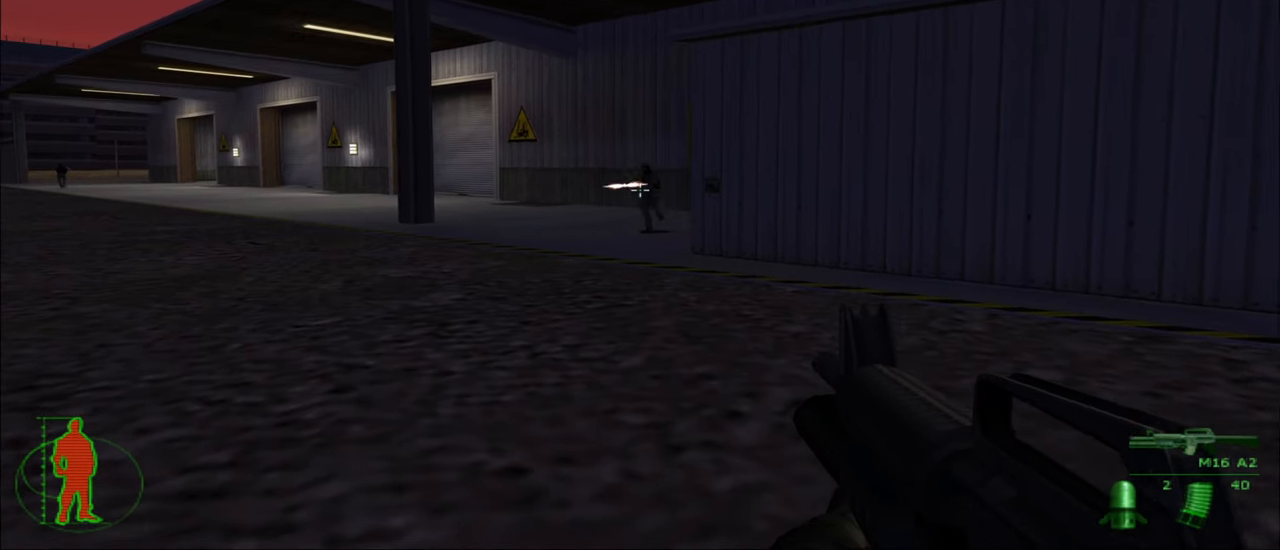
{"keys": [], "mouse": [], "mouse_move": "still", "events": [[150, "mouse_left", "up"]]}
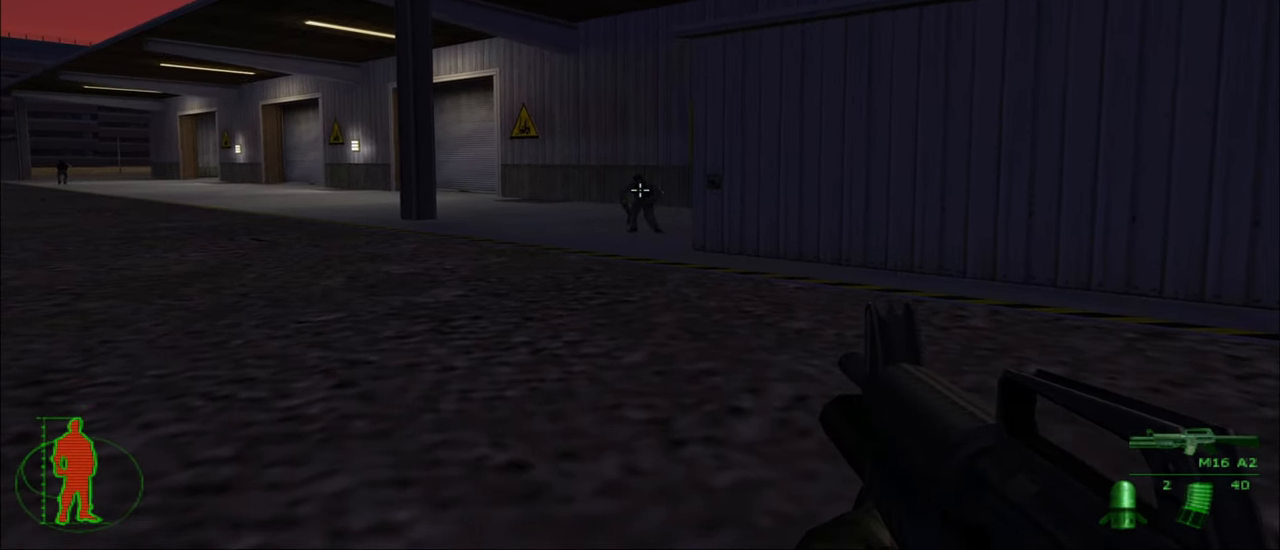
{"keys": ["w"], "mouse": [], "mouse_move": "left", "events": [[83, "mouse_left", "down"], [116, "mouse_left", "up"], [316, "w", "down"]]}